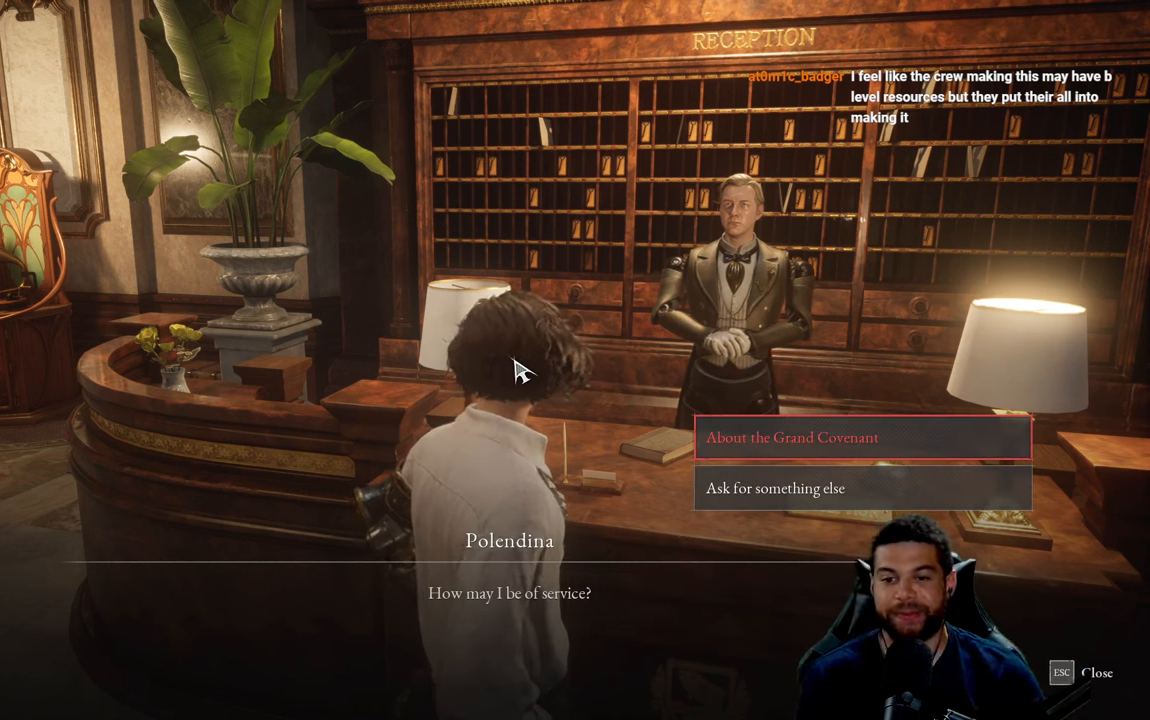
Gameplay with a controller (Xbox layout); each line is a JSON object with the inputs held at the frame after it. "events" lists button and stick changes between this image and that frame as [ms after this image, input, new state], when the widget could be followed in between.
{"buttons": [], "left_stick": "center", "right_stick": "center", "events": [[84, "DPAD_DOWN", "down"], [200, "DPAD_DOWN", "up"]]}
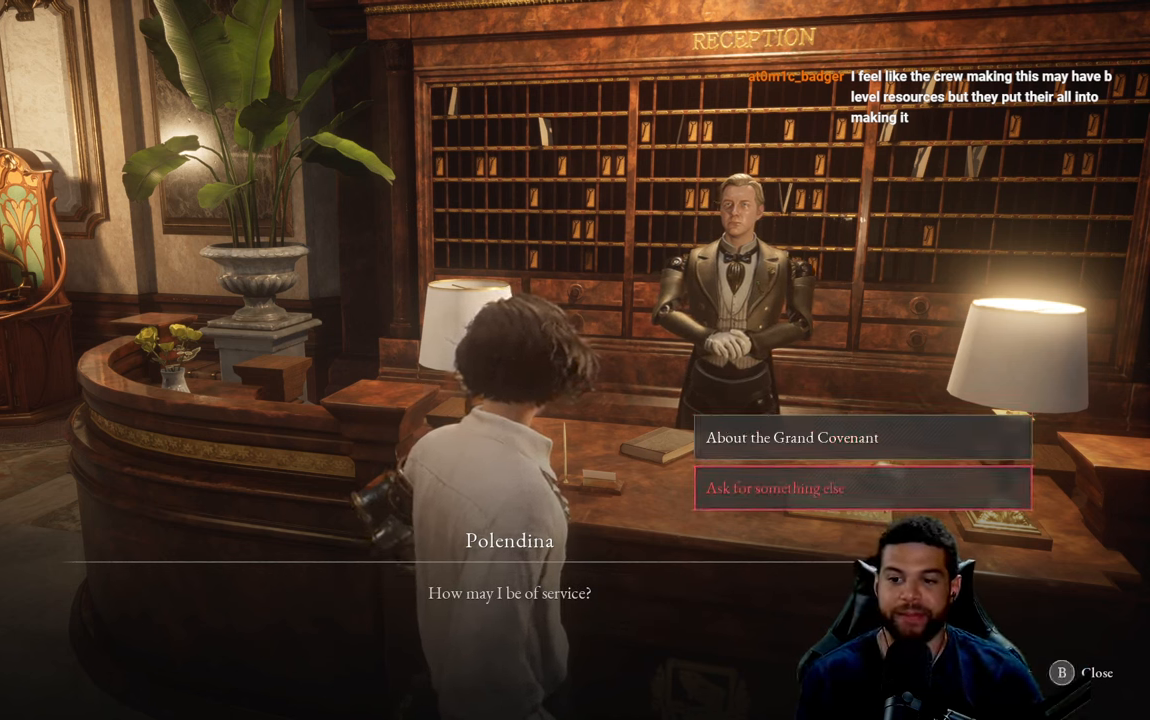
{"buttons": [], "left_stick": "center", "right_stick": "center", "events": []}
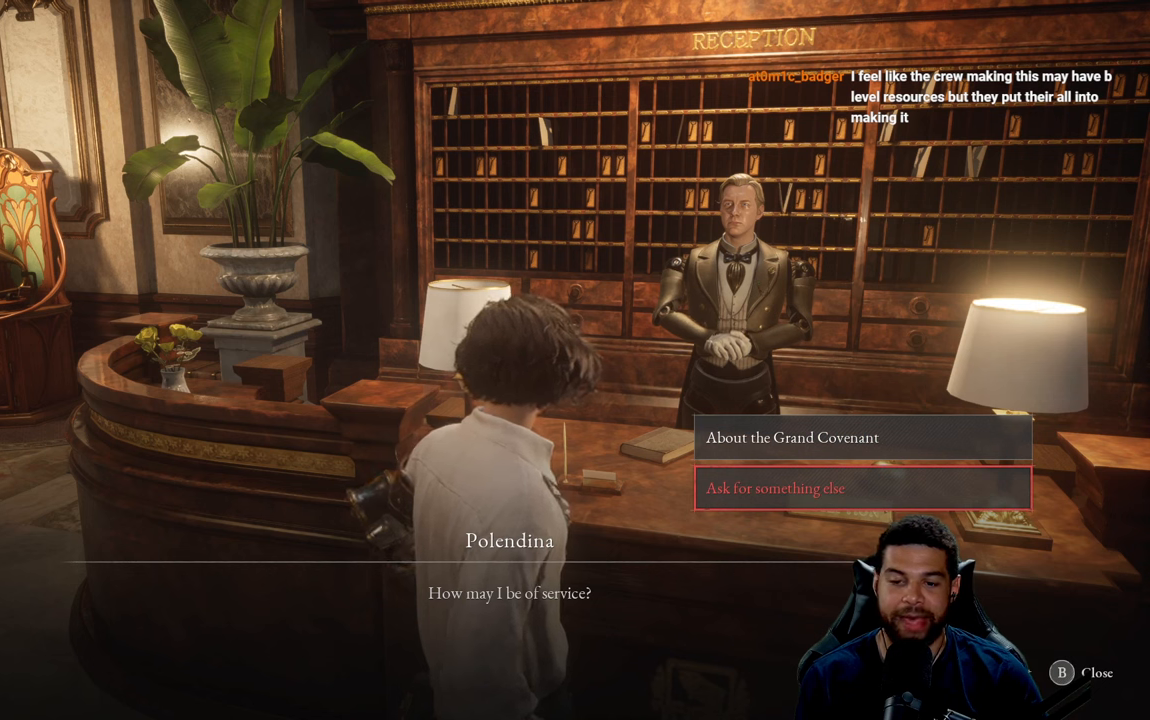
{"buttons": [], "left_stick": "center", "right_stick": "center", "events": []}
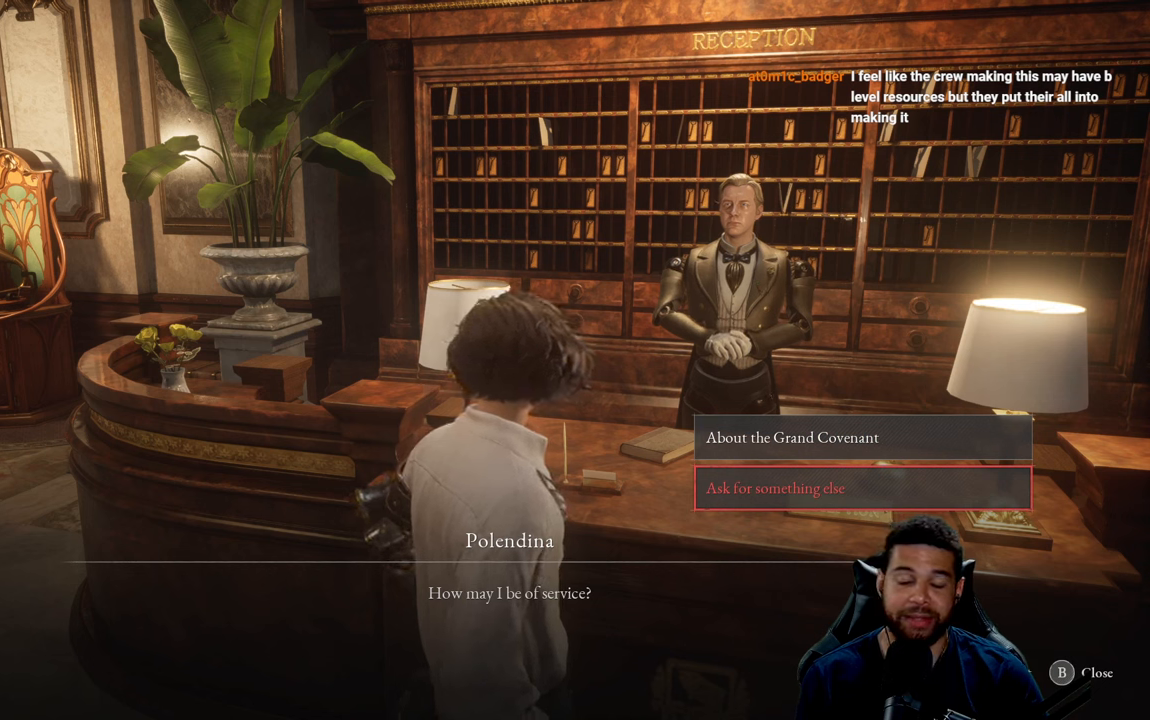
{"buttons": [], "left_stick": "center", "right_stick": "center", "events": [[250, "DPAD_UP", "down"], [383, "DPAD_UP", "up"]]}